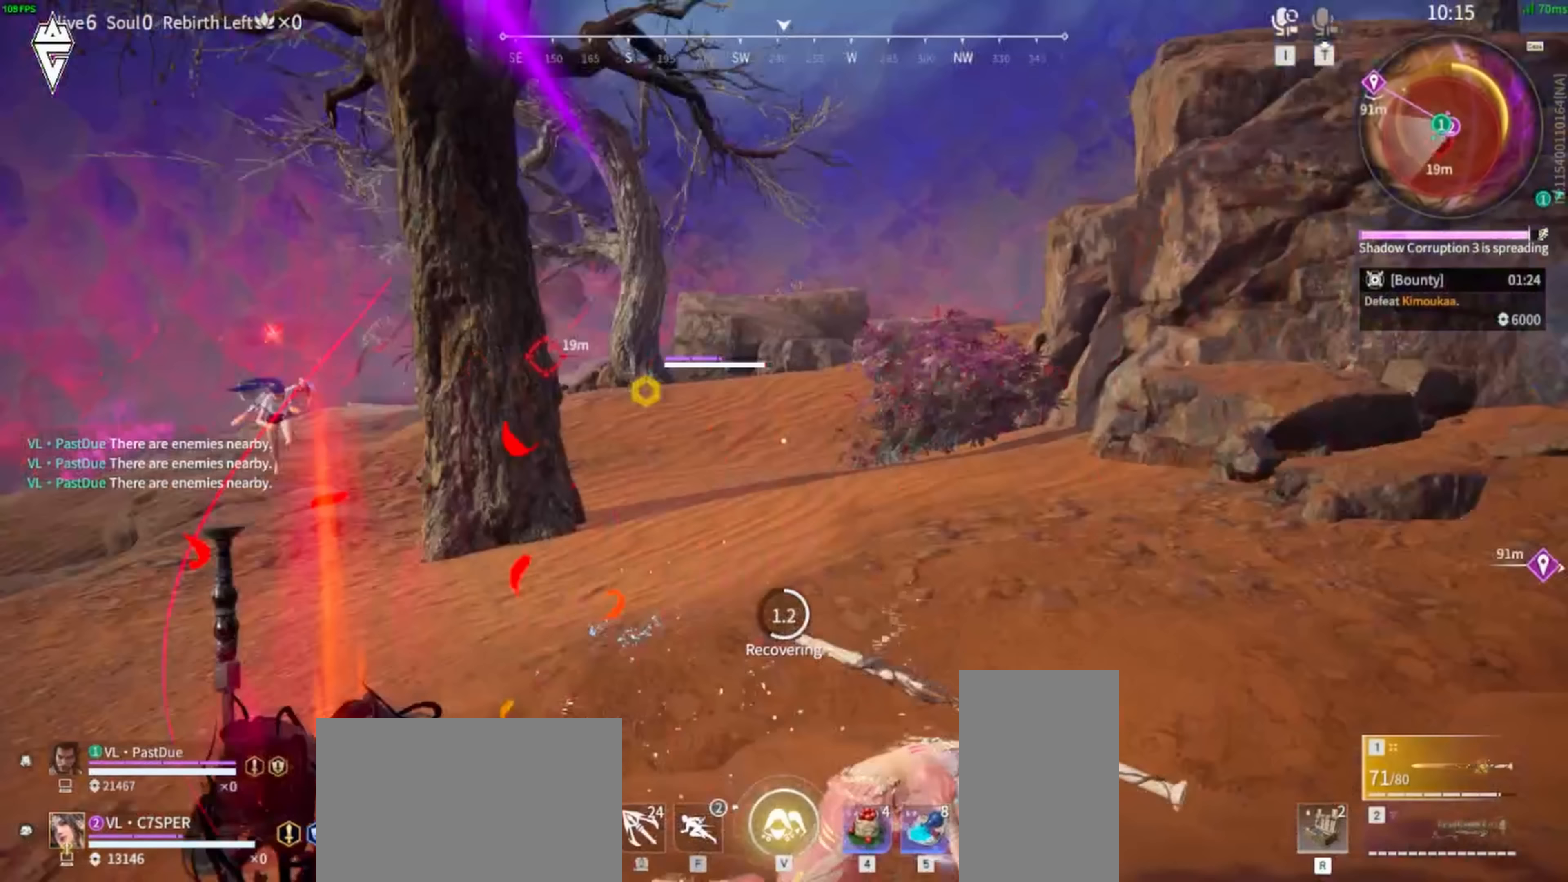
Gameplay with keyboard and mouse; each line is a JSON object with the keys and mouse buttons held at the frame after it (dt_ms = milliseconds from this image to that frame). "events" lists presses ("down") and releases ("up") of "a", "ctrl", "d", "e", "f", "q", "r", "s", "shift", "space", "tab", "w", "mouse_left", "mouse_wheel", "mouse_right", "mouse_mb4" and "mouse_mb5" between this image and that frame as [ms after this image, input, new state], when the widget could be followed in between. "mouse_left", "mouse_wheel", "mouse_right", "mouse_mb4", "mouse_mb5" = the "left", "wheel", "right", "mb4", "mb5" buttons of the "mouse" list. No other keys are recorded. "wheel" means that the mouse wheel is clicked or scrolled. Mouse movement is not recorded.
{"dt_ms": 167, "keys": ["d"], "mouse": ["mb5"], "events": [[67, "mouse_mb5", "up"], [67, "s", "up"], [133, "mouse_mb5", "down"]]}
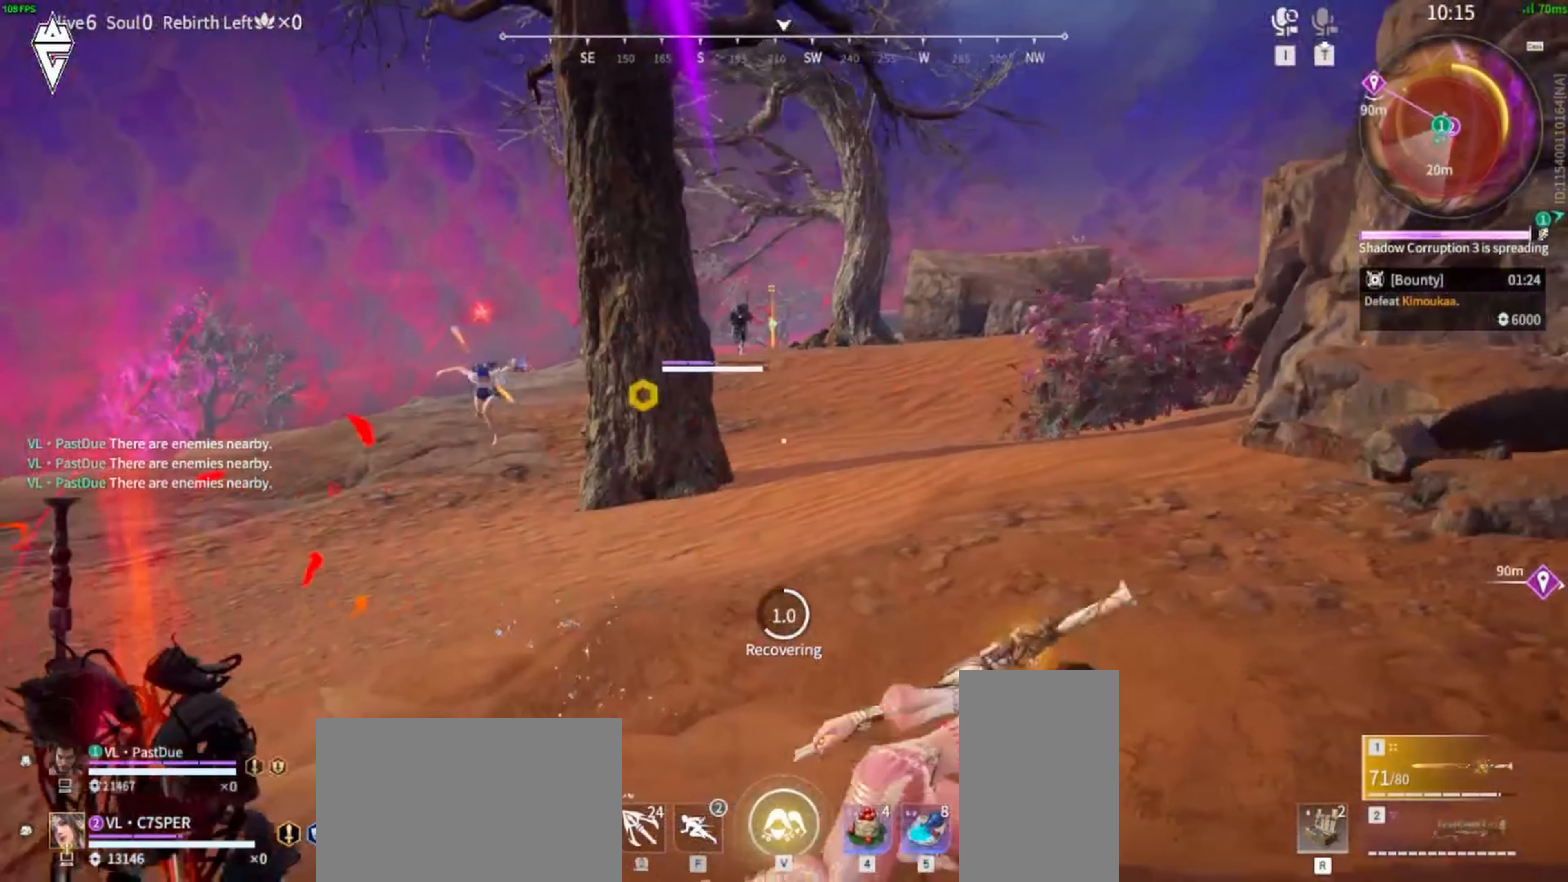
{"dt_ms": 500, "keys": ["a", "d", "s"], "mouse": ["mb5"], "events": [[66, "mouse_mb5", "up"], [150, "mouse_mb5", "down"], [233, "mouse_mb5", "up"], [233, "s", "down"], [300, "mouse_mb5", "down"], [366, "a", "down"], [416, "mouse_mb5", "up"], [466, "mouse_mb5", "down"]]}
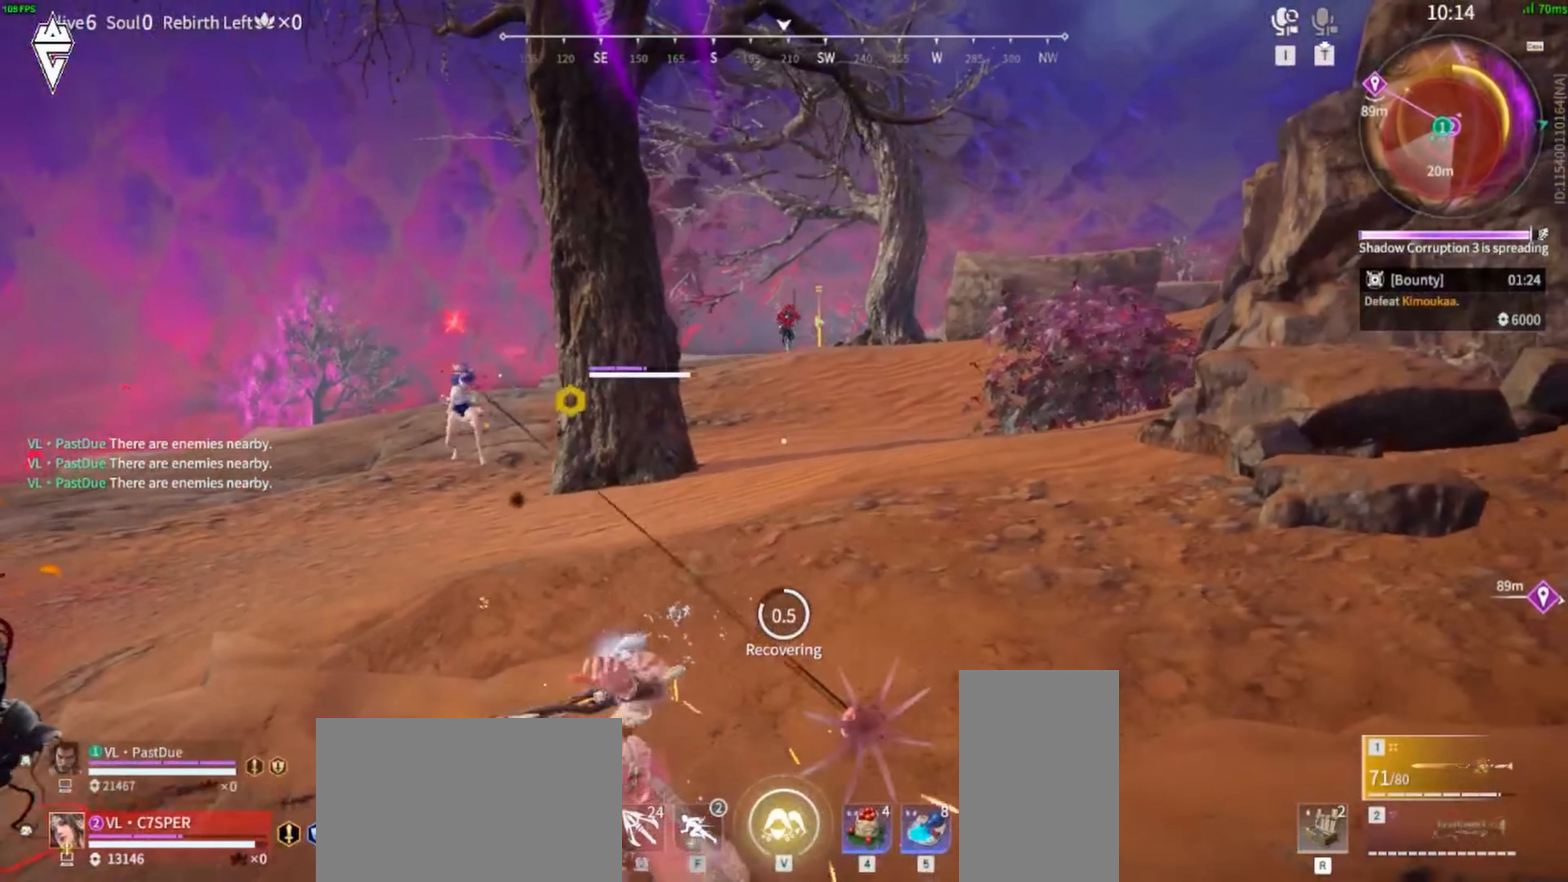
{"dt_ms": 500, "keys": ["a", "shift"], "mouse": [], "events": [[16, "d", "up"], [50, "s", "up"], [66, "mouse_mb5", "up"], [83, "a", "up"], [116, "mouse_mb5", "down"], [233, "mouse_mb5", "up"], [400, "a", "down"], [400, "shift", "down"]]}
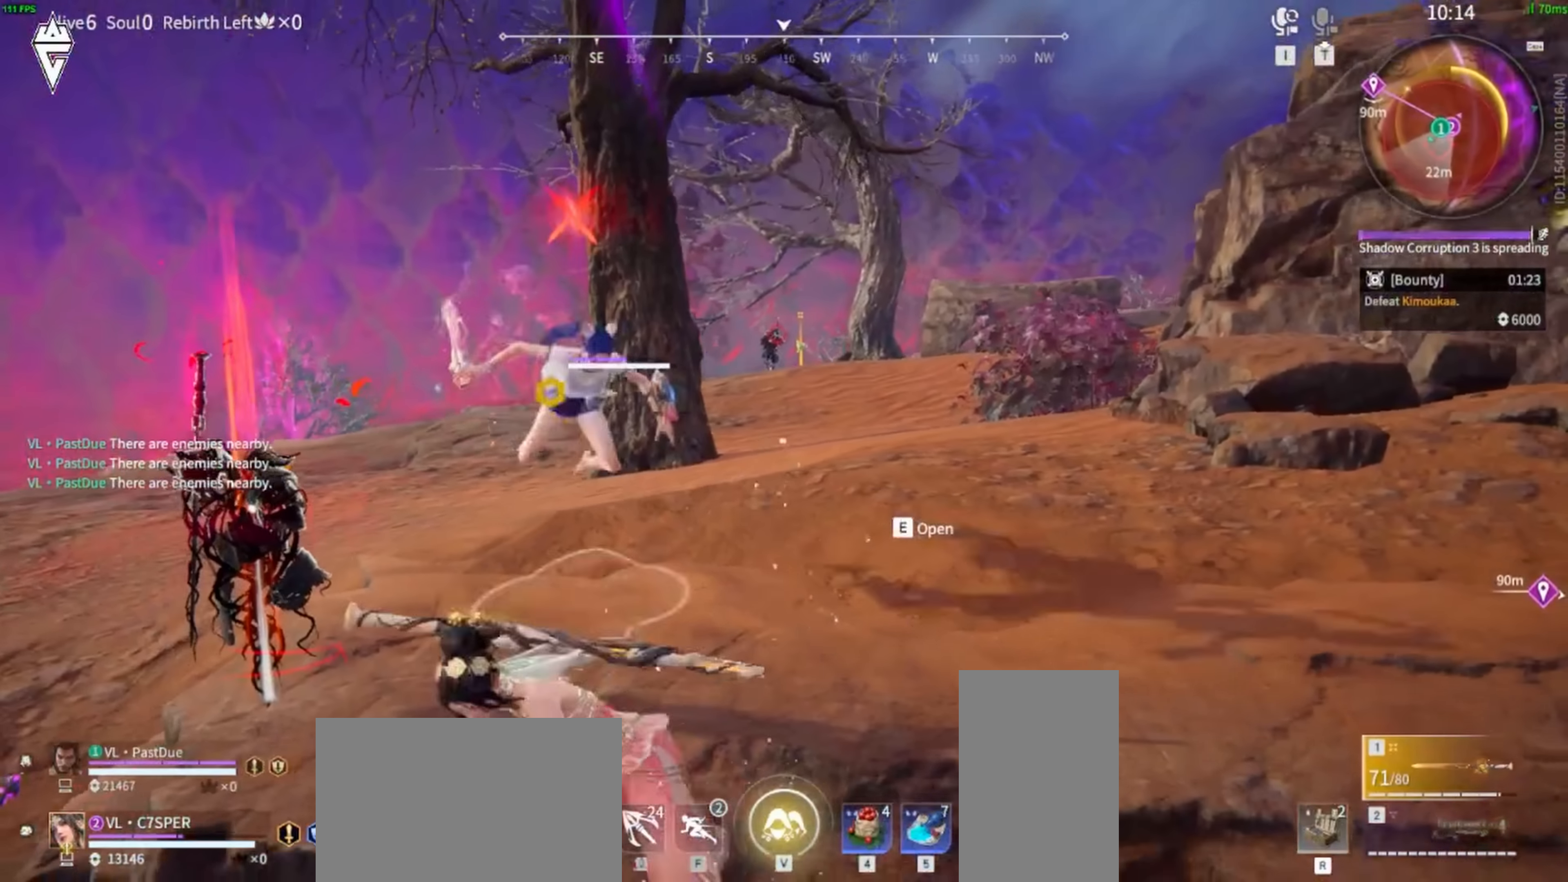
{"dt_ms": 500, "keys": [], "mouse": [], "events": [[33, "a", "up"], [33, "shift", "up"]]}
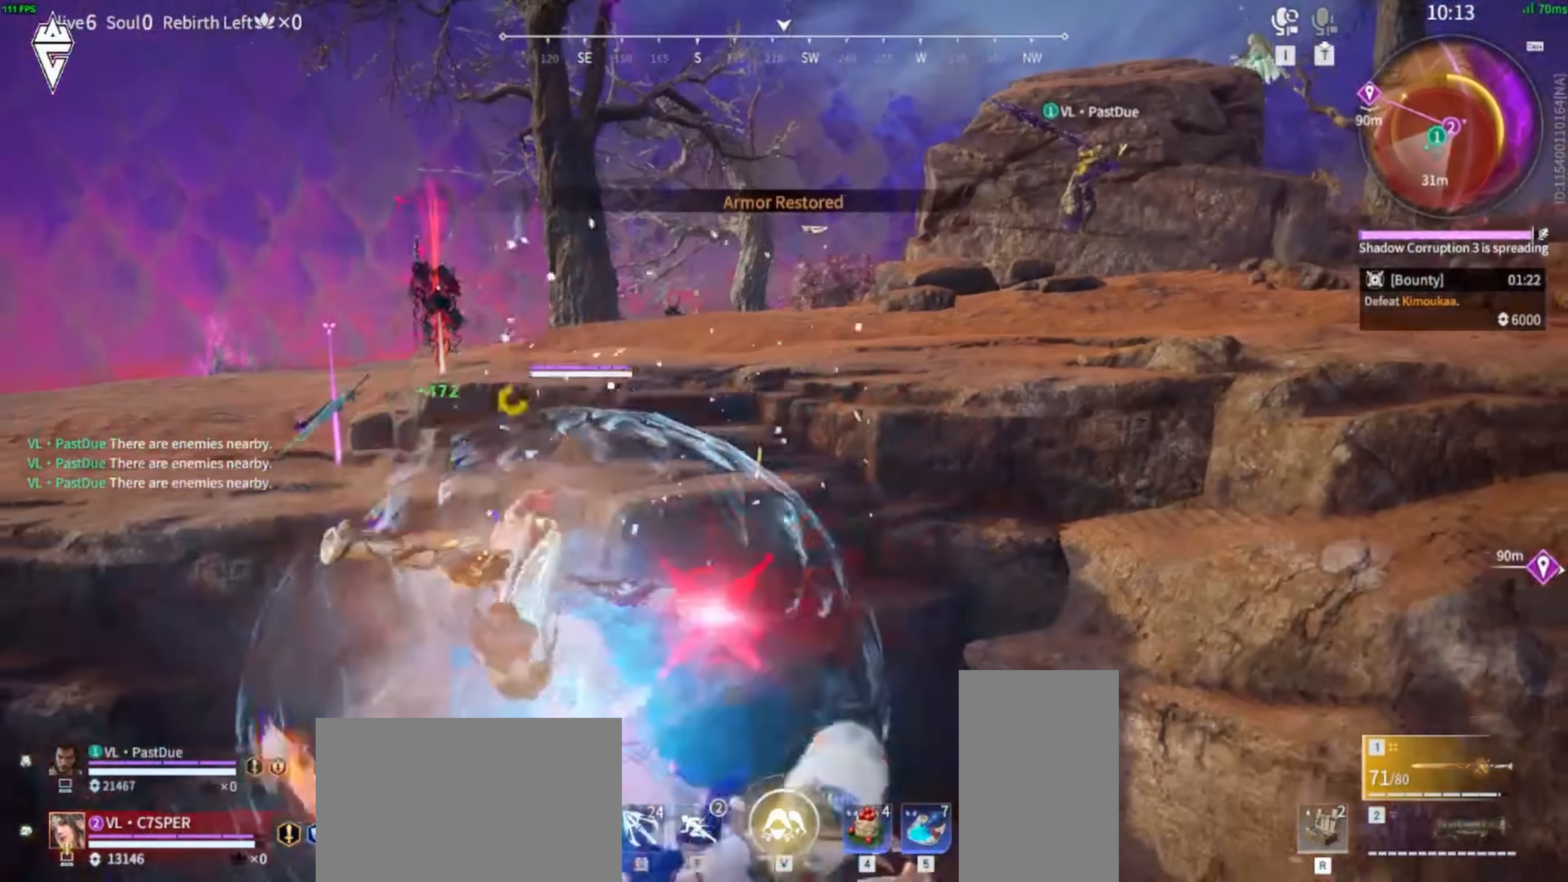
{"dt_ms": 500, "keys": ["a", "shift"], "mouse": [], "events": [[366, "a", "down"], [383, "shift", "down"]]}
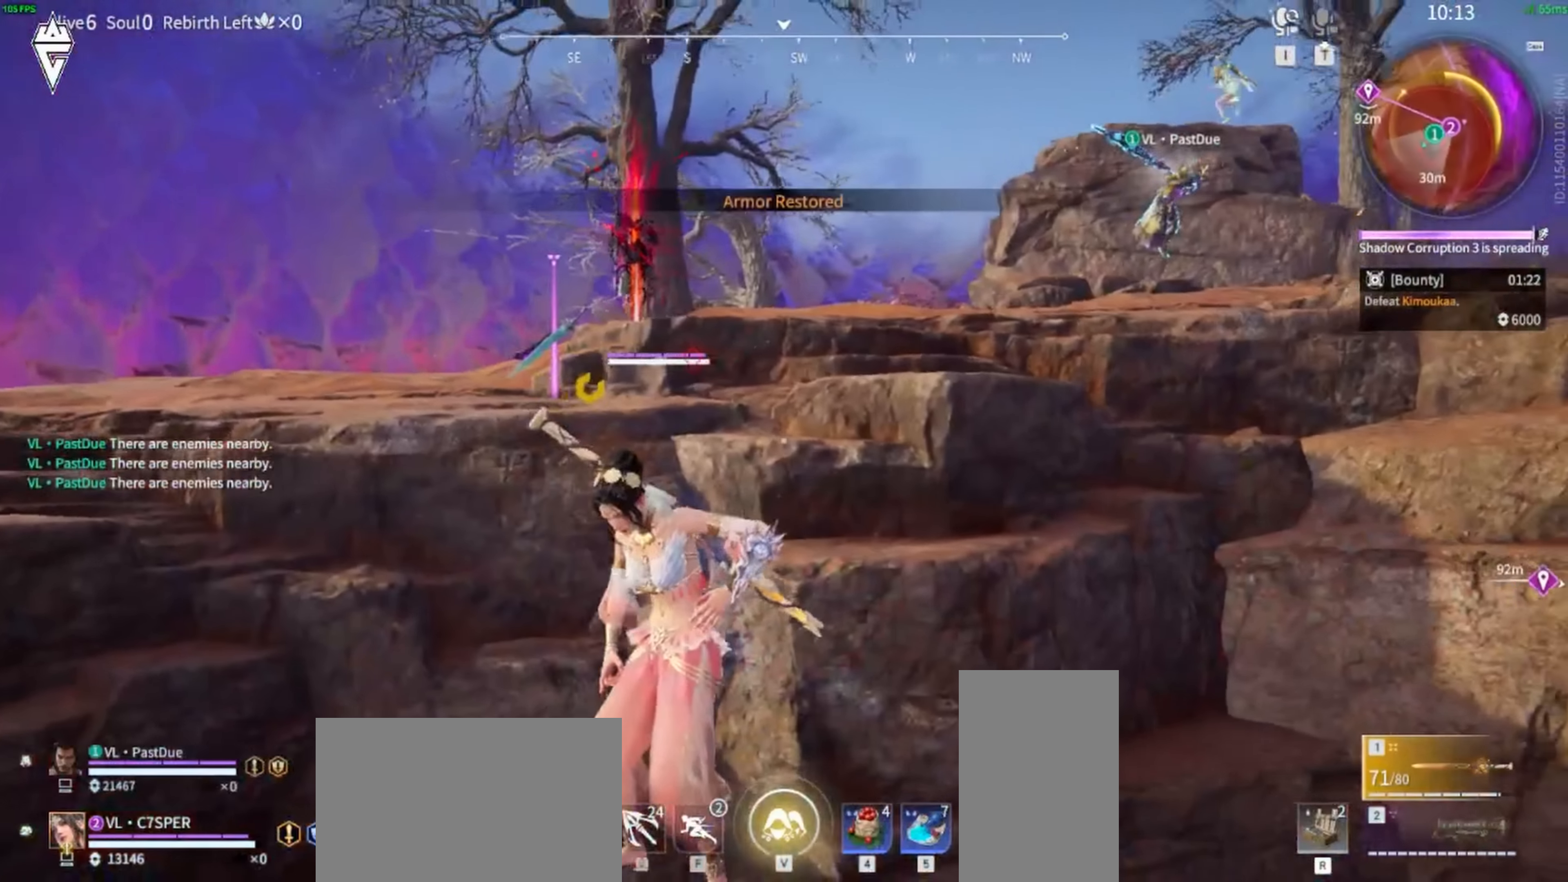
{"dt_ms": 500, "keys": ["f"], "mouse": [], "events": [[166, "shift", "up"], [166, "space", "down"], [200, "a", "up"], [300, "f", "down"], [366, "space", "up"], [433, "f", "up"], [483, "f", "down"]]}
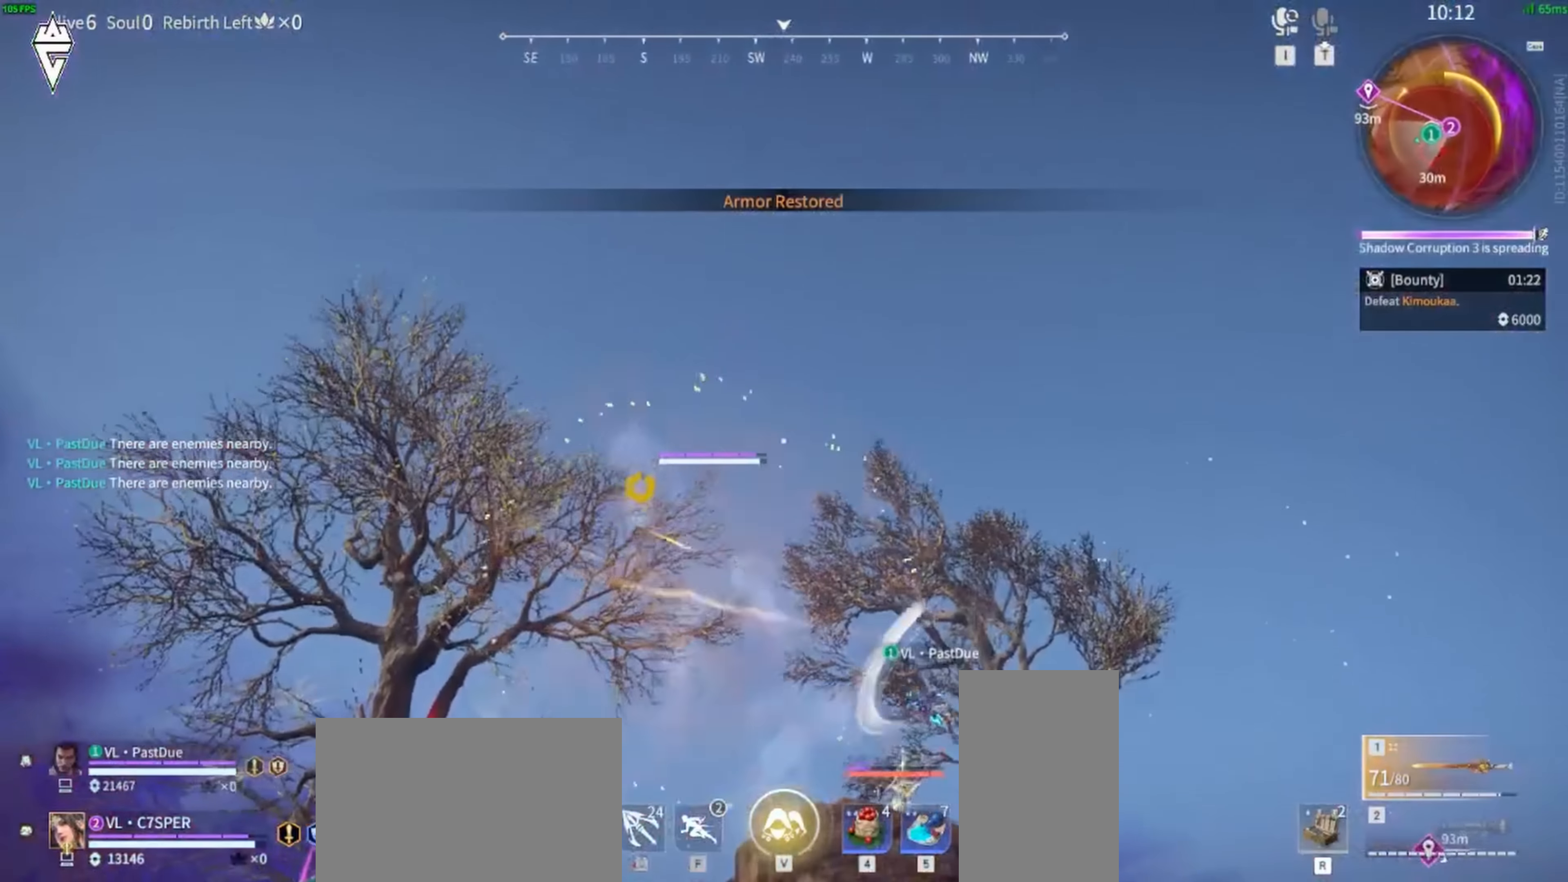
{"dt_ms": 500, "keys": ["a", "s", "shift"], "mouse": [], "events": [[83, "f", "up"], [333, "a", "down"], [333, "s", "down"], [366, "shift", "down"]]}
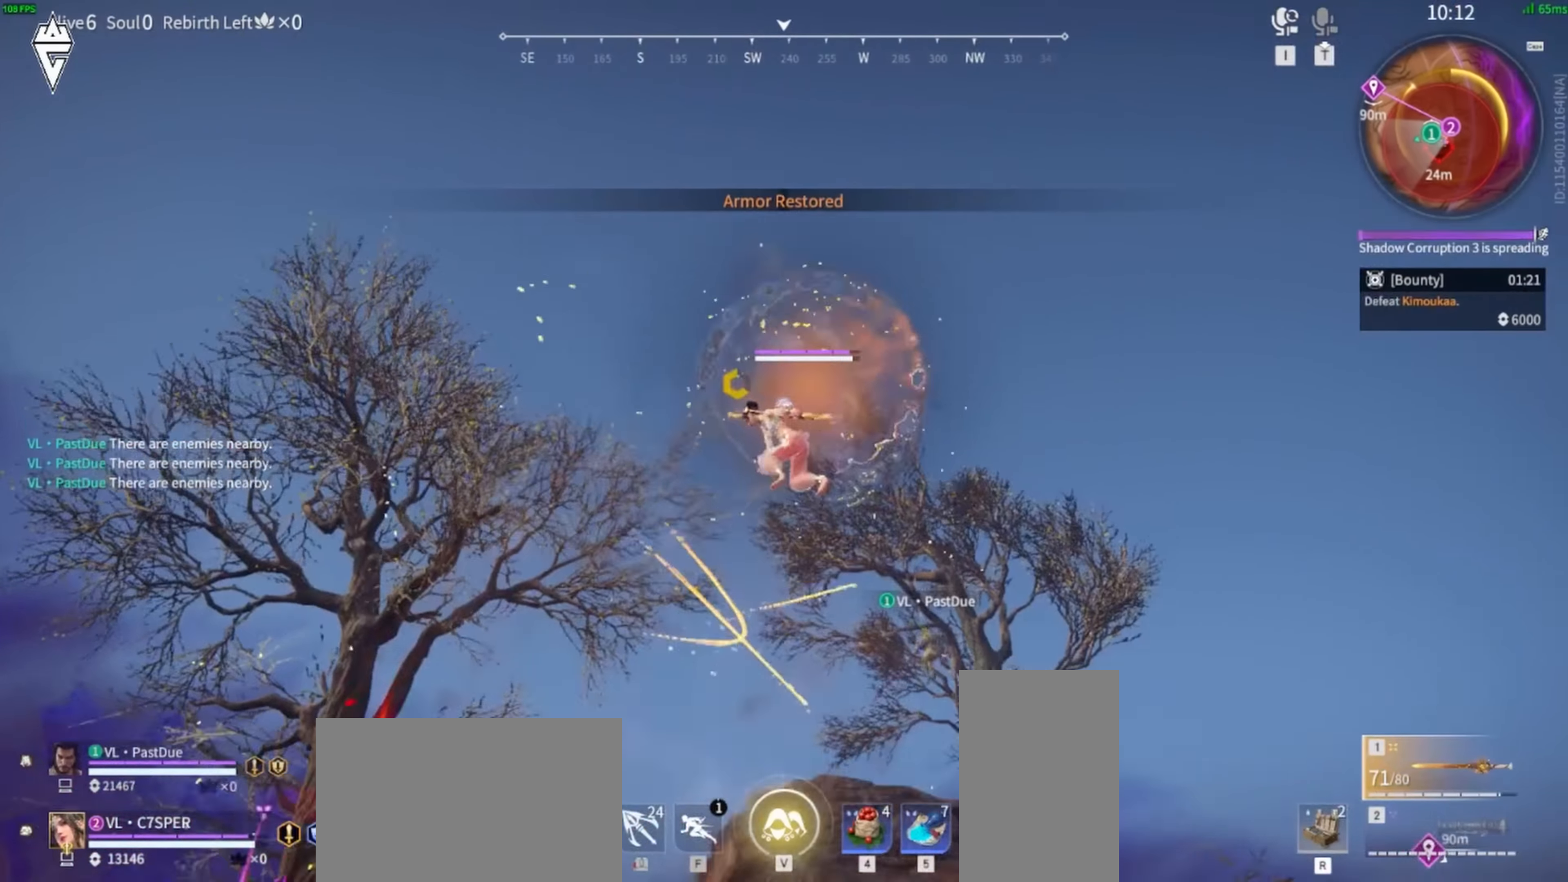
{"dt_ms": 500, "keys": ["w"], "mouse": ["right"], "events": [[100, "mouse_right", "down"], [150, "s", "up"], [266, "w", "down"], [283, "shift", "up"], [416, "a", "up"]]}
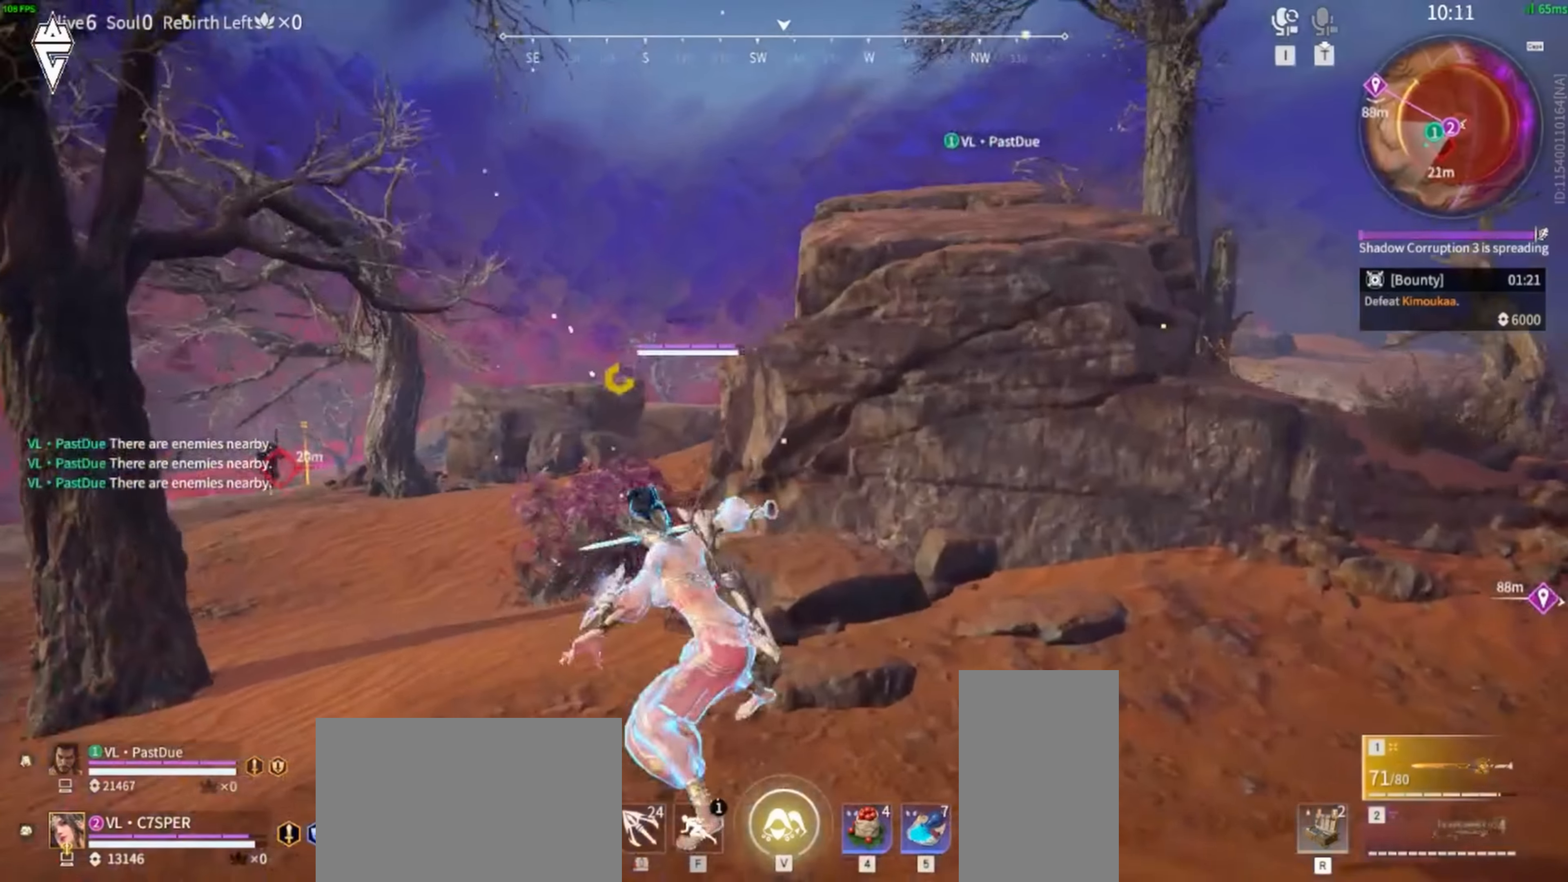
{"dt_ms": 500, "keys": [], "mouse": ["right"], "events": [[33, "w", "up"]]}
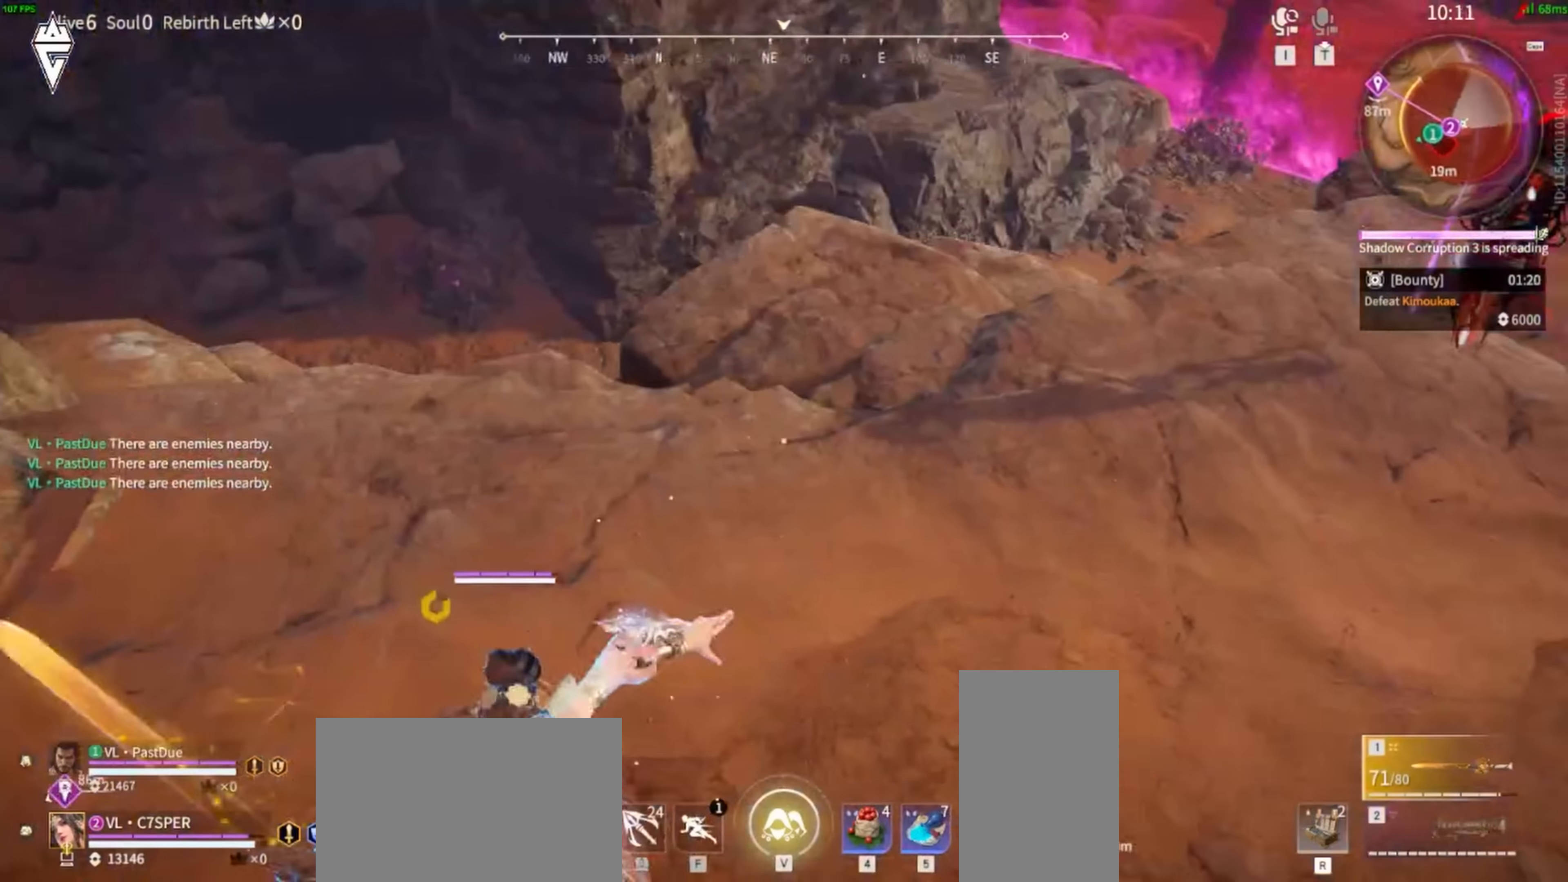
{"dt_ms": 500, "keys": [], "mouse": ["right"], "events": []}
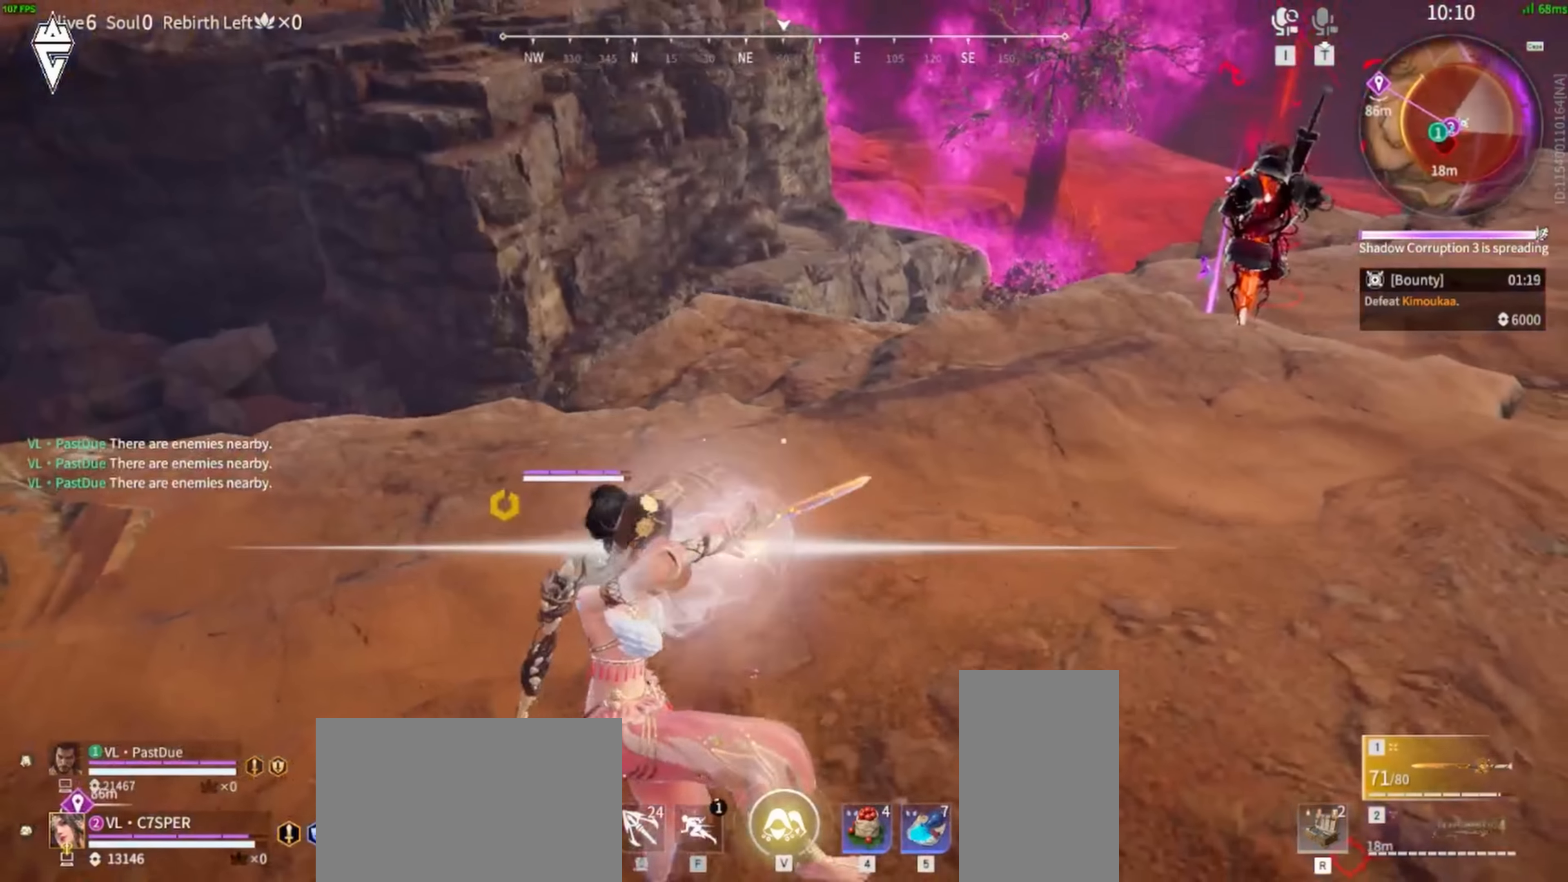
{"dt_ms": 500, "keys": ["d"], "mouse": [], "events": [[33, "w", "down"], [50, "d", "down"], [50, "shift", "down"], [233, "mouse_right", "up"], [366, "shift", "up"], [366, "w", "up"]]}
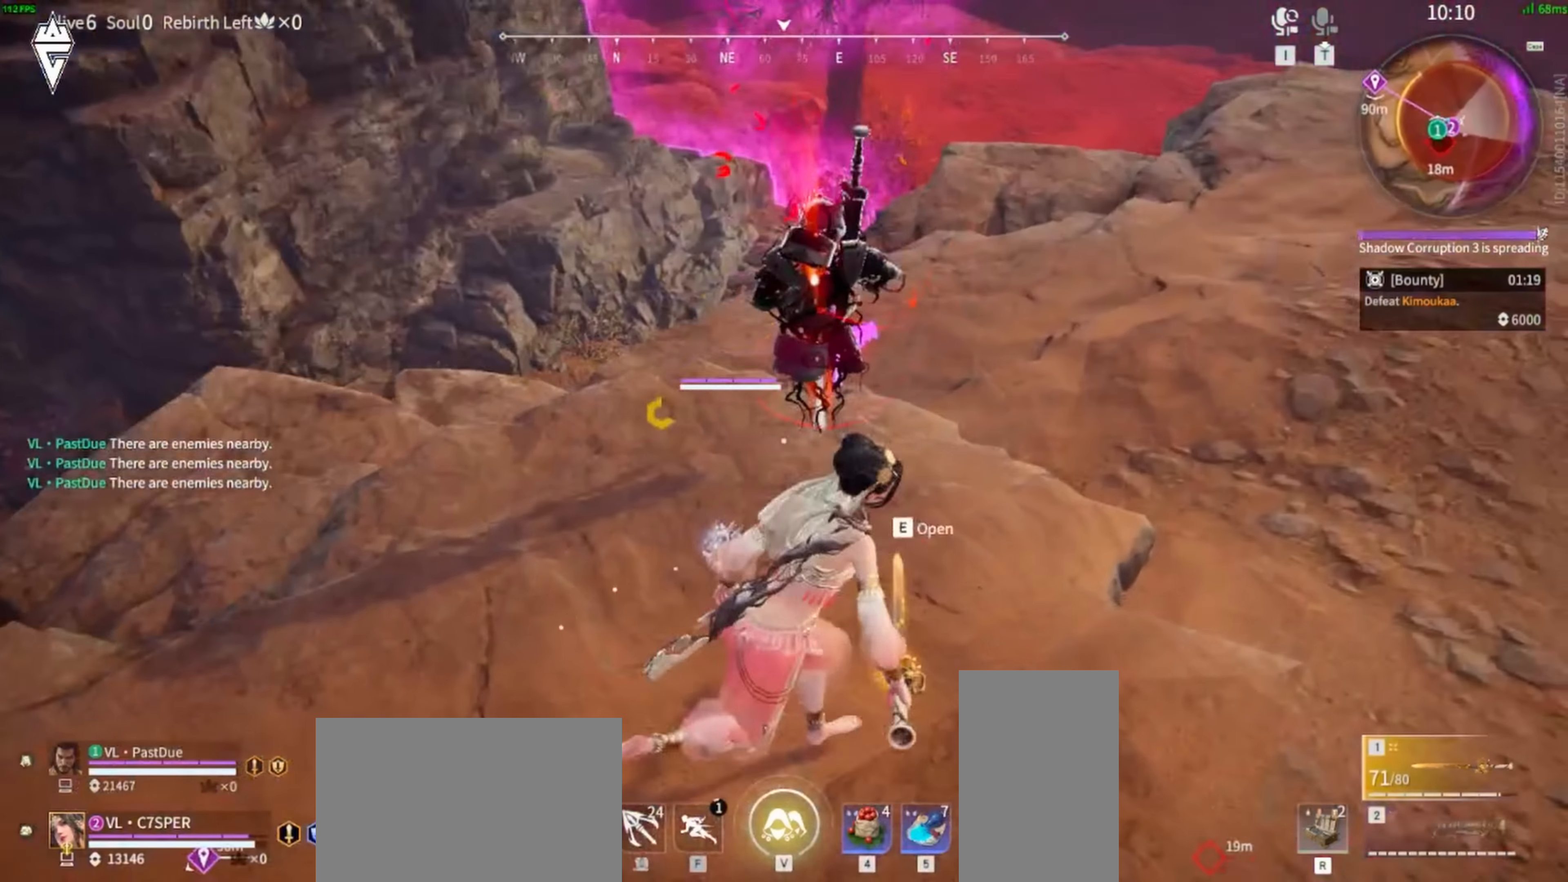
{"dt_ms": 500, "keys": [], "mouse": ["right"], "events": [[183, "mouse_right", "down"], [283, "d", "up"]]}
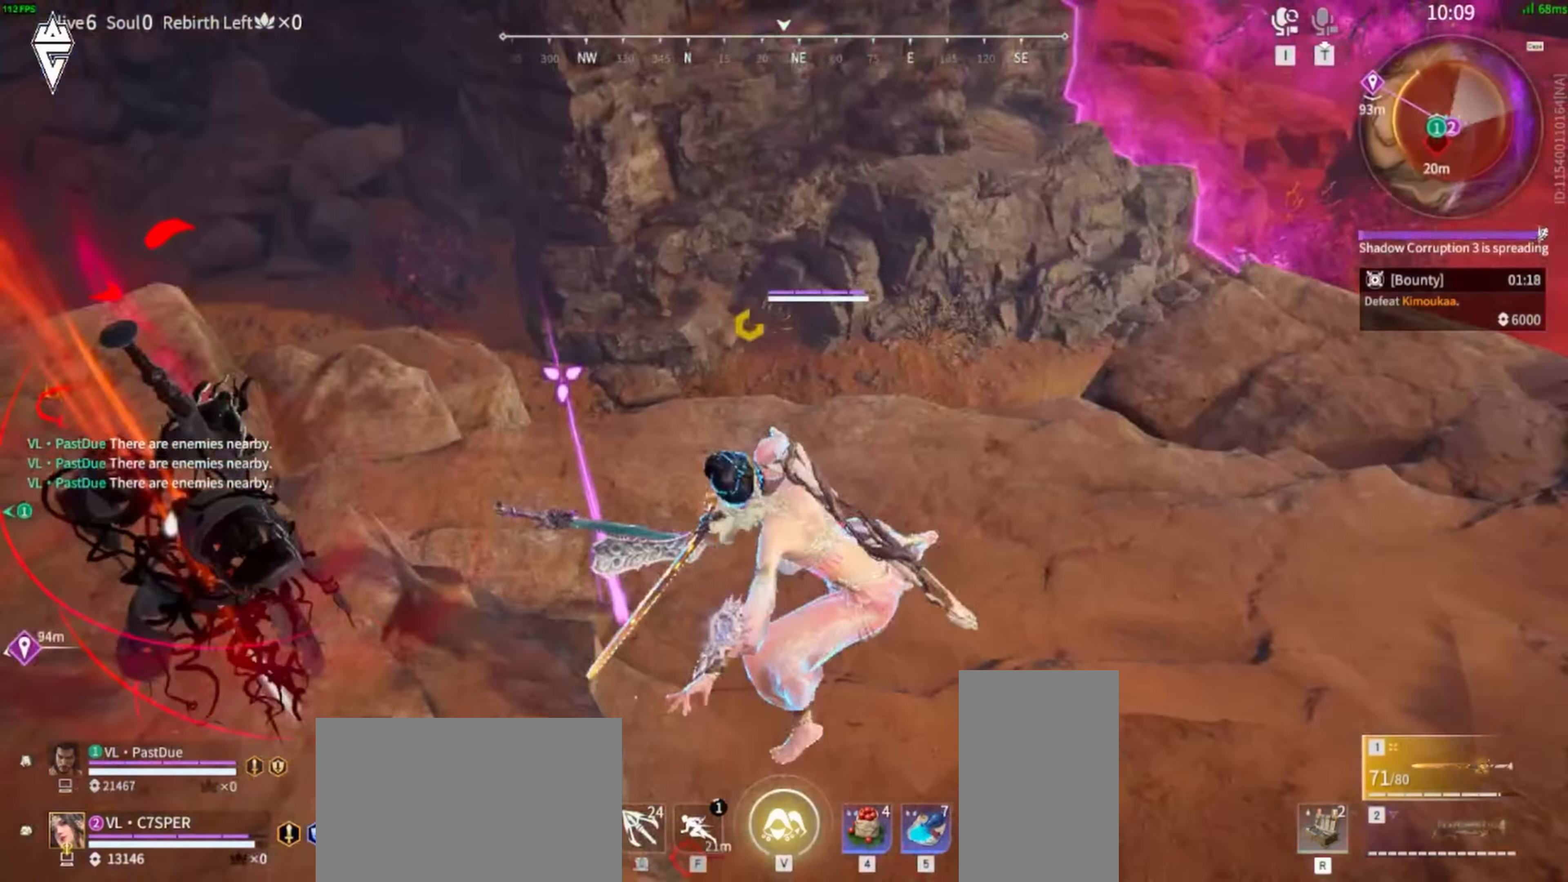
{"dt_ms": 500, "keys": [], "mouse": ["right"], "events": []}
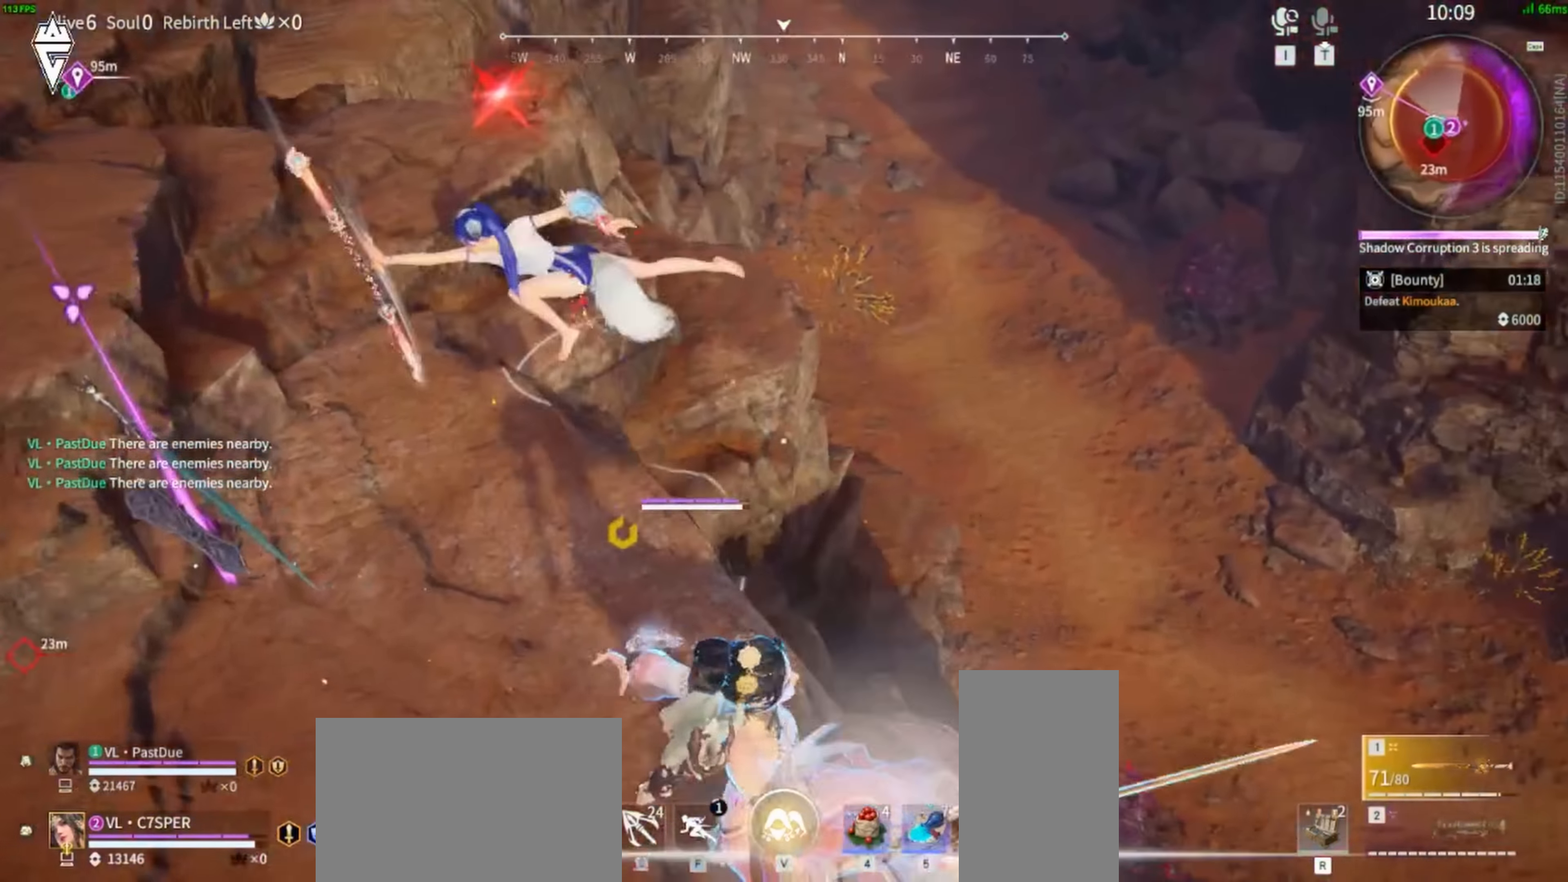
{"dt_ms": 500, "keys": ["w"], "mouse": [], "events": [[250, "mouse_right", "up"], [483, "w", "down"]]}